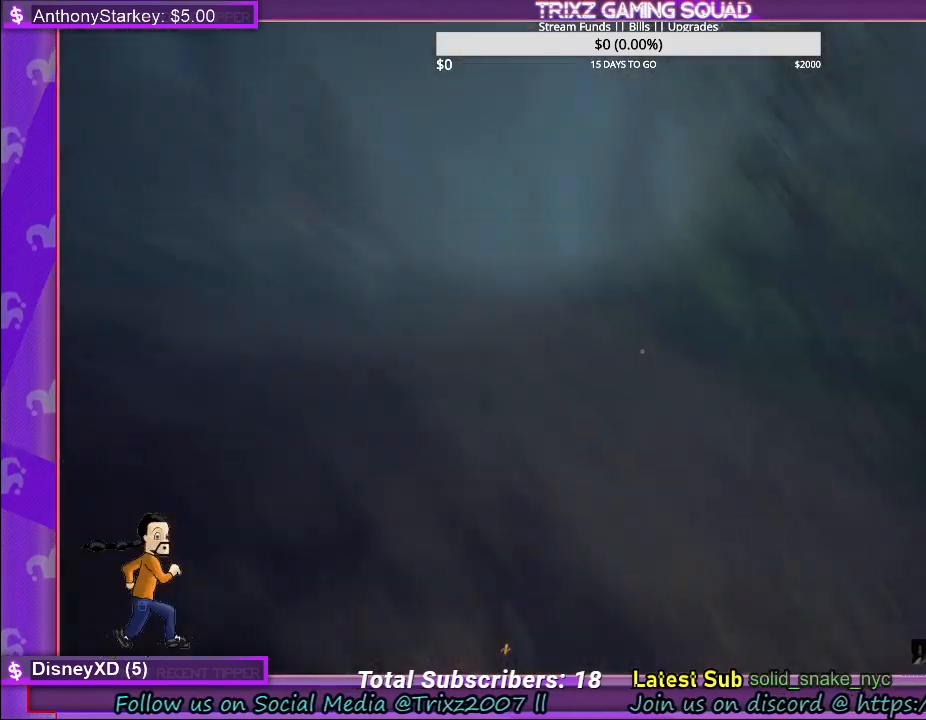
Gameplay with keyboard and mouse; each line is a JSON object with the keys and mouse buttons held at the frame after it. "events" lists presses ("down") and releases ("up") of "a", "ctrl", "d", "e", "f", "q", "r", "s", "shift", "space", "tab", "w", "mouse_left", "mouse_wheel", "mouse_right" and "mouse_mb4" between this image and that frame as [ms after this image, input, new state], when the widget could be followed in between. "mouse_left", "mouse_wheel", "mouse_right", "mouse_mb4" = the "left", "wheel", "right", "mb4" buttons of the "mouse" list. No other keys are recorded. "wheel" means that the mouse wheel is clicked or scrolled. Mouse movement is not recorded.
{"keys": ["a", "s"], "mouse": [], "events": [[50, "s", "down"], [167, "a", "down"]]}
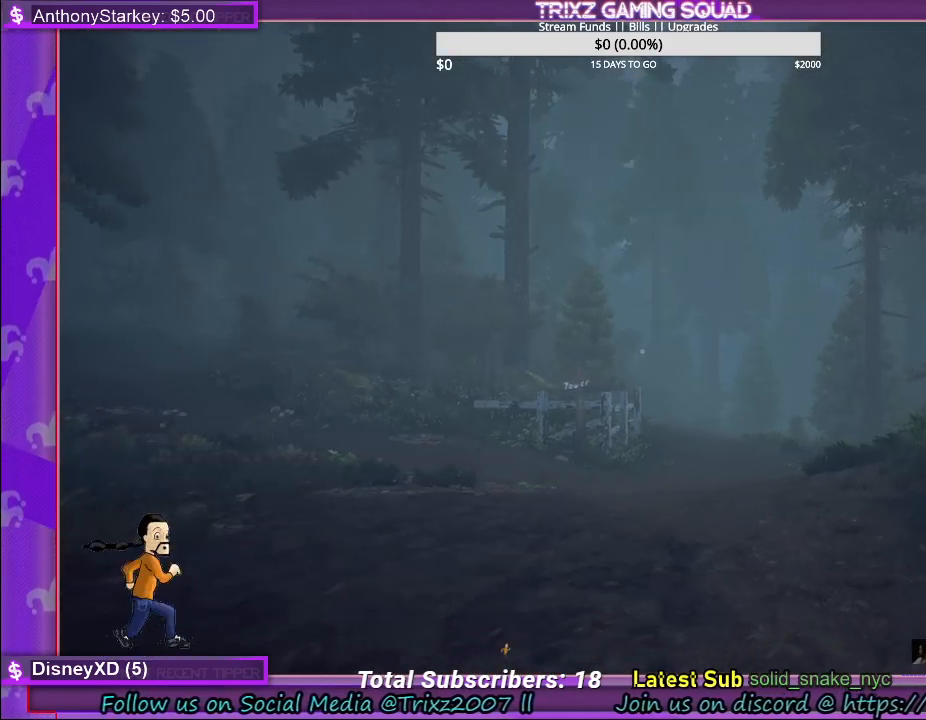
{"keys": [], "mouse": [], "events": [[317, "a", "up"], [317, "s", "up"]]}
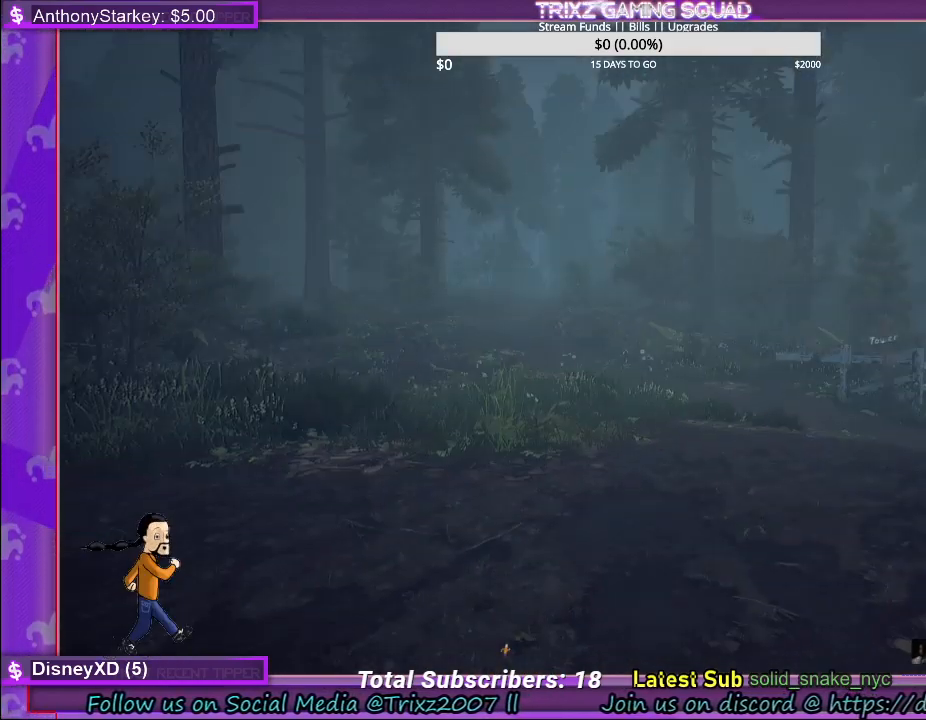
{"keys": [], "mouse": [], "events": []}
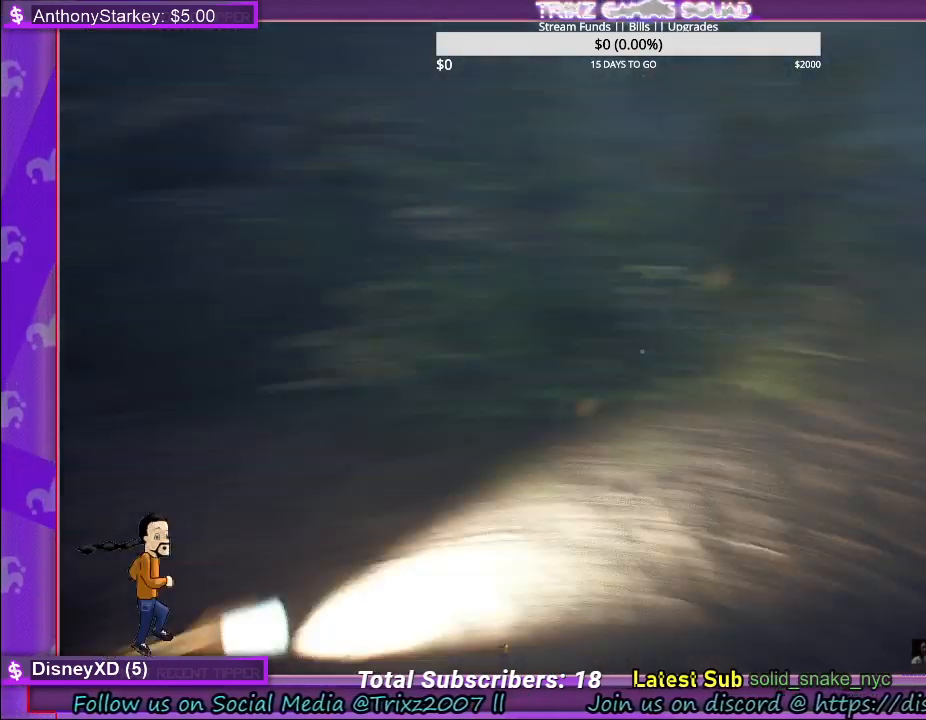
{"keys": ["w"], "mouse": [], "events": [[500, "w", "down"]]}
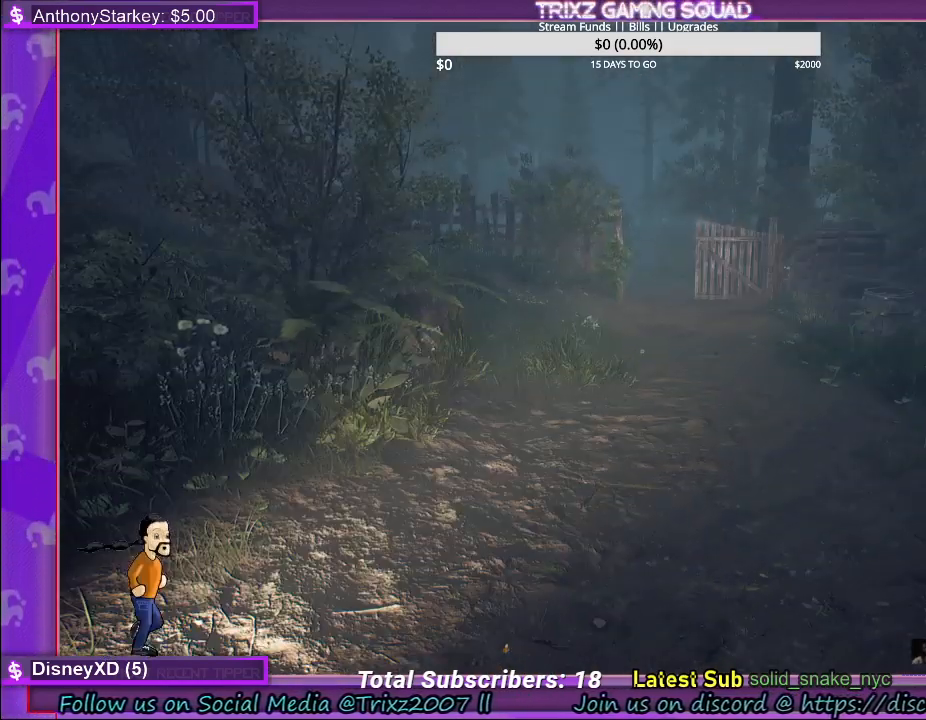
{"keys": ["d", "shift", "w"], "mouse": [], "events": [[17, "shift", "down"], [433, "d", "down"]]}
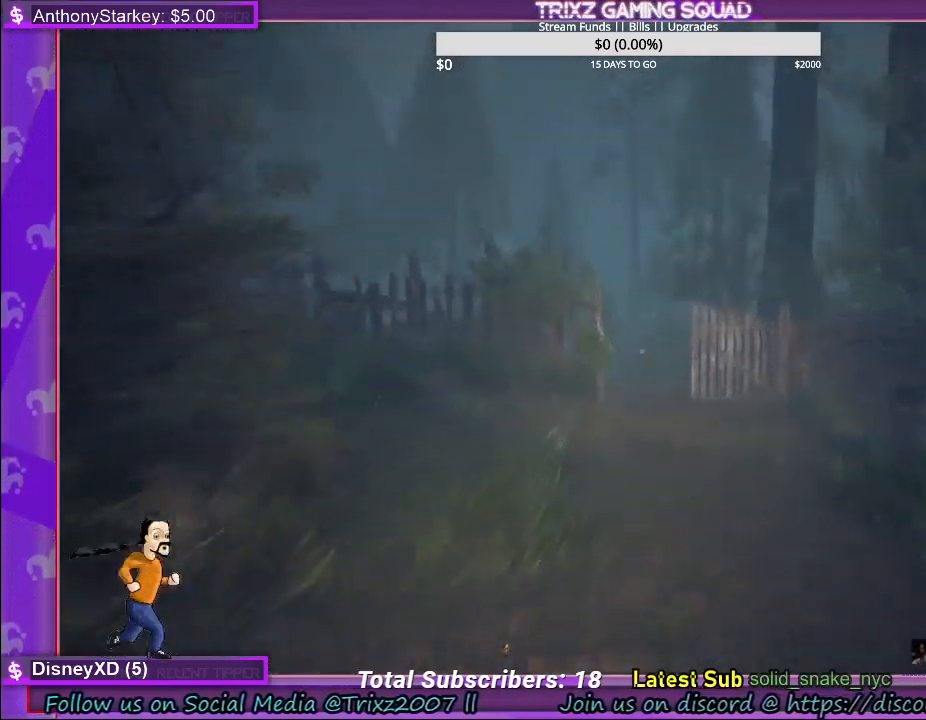
{"keys": ["d", "shift", "w"], "mouse": [], "events": [[100, "d", "up"], [500, "d", "down"]]}
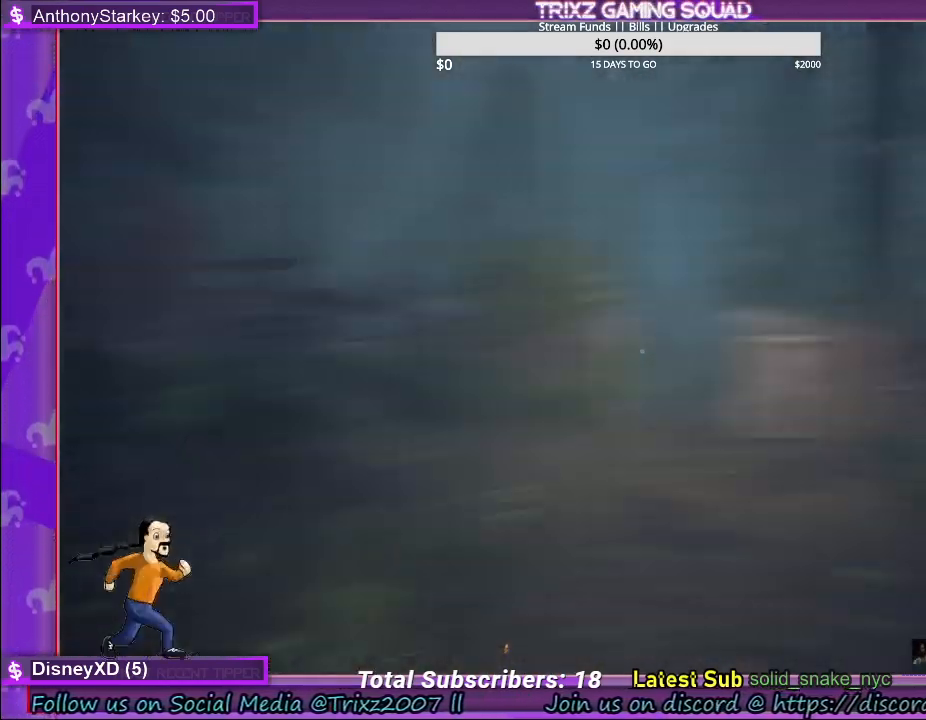
{"keys": ["d", "shift", "w"], "mouse": [], "events": []}
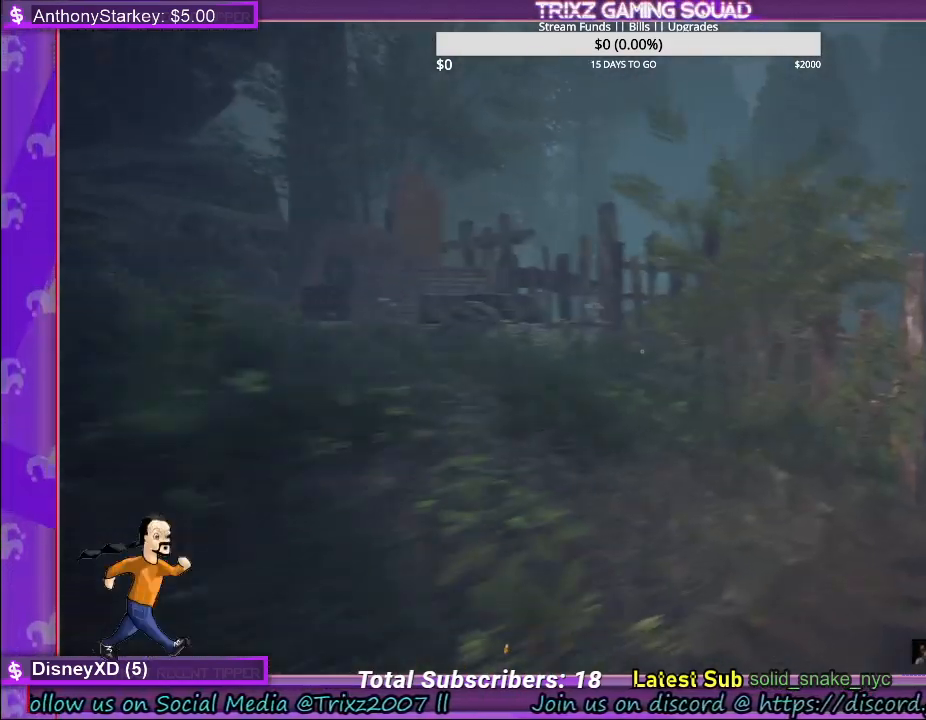
{"keys": [], "mouse": [], "events": [[283, "d", "up"], [300, "shift", "up"], [317, "w", "up"]]}
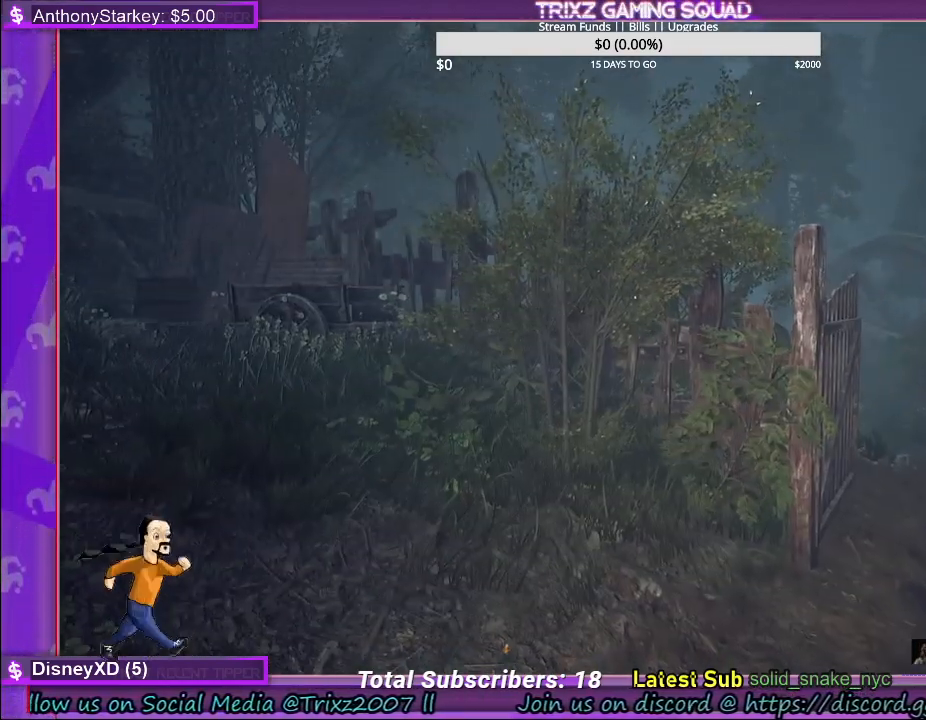
{"keys": ["shift", "w"], "mouse": [], "events": [[383, "w", "down"], [433, "shift", "down"]]}
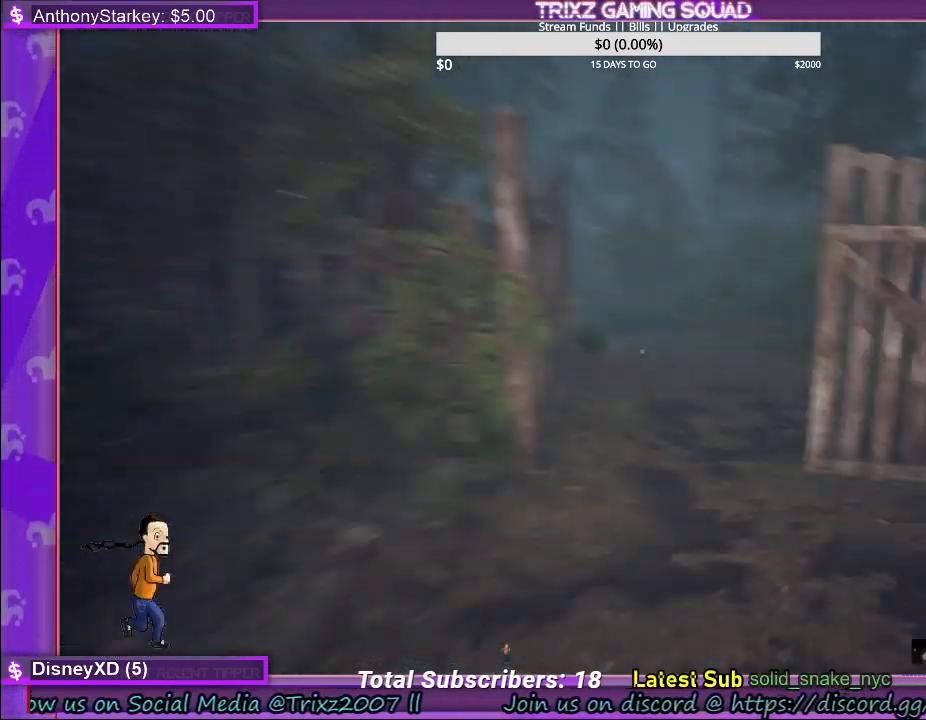
{"keys": ["shift", "w"], "mouse": [], "events": []}
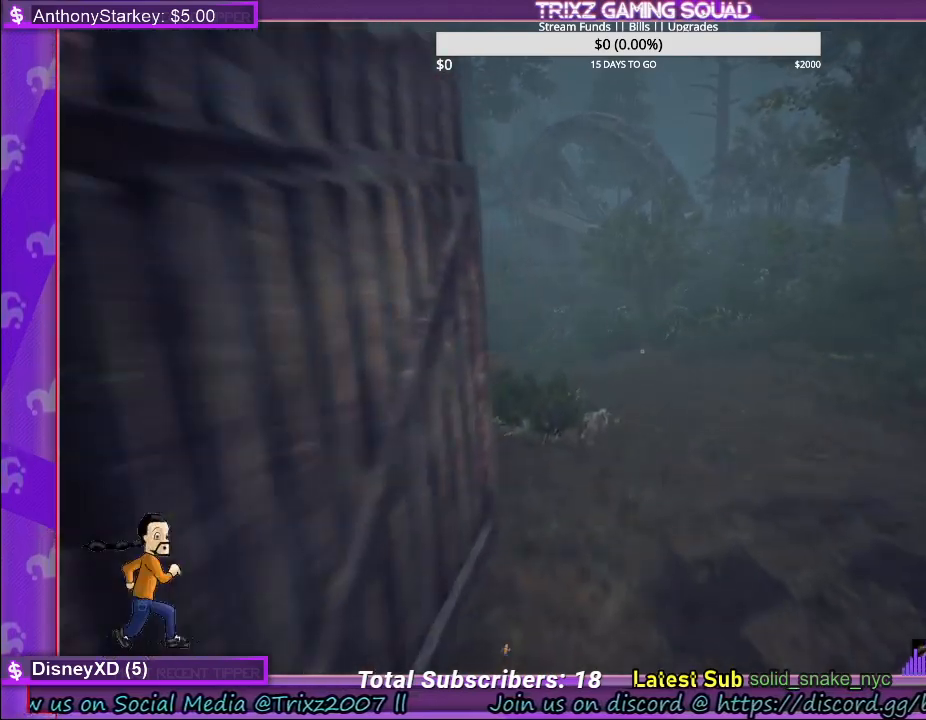
{"keys": ["w"], "mouse": [], "events": [[67, "d", "down"], [450, "d", "up"], [483, "shift", "up"]]}
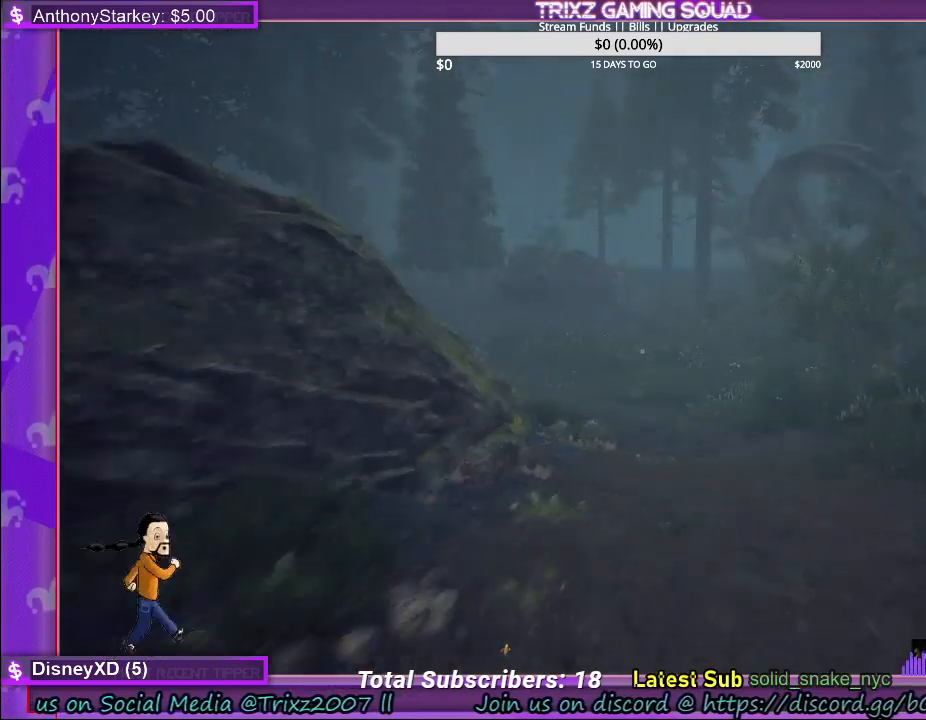
{"keys": ["shift", "w"], "mouse": [], "events": [[33, "w", "up"], [433, "w", "down"], [467, "shift", "down"]]}
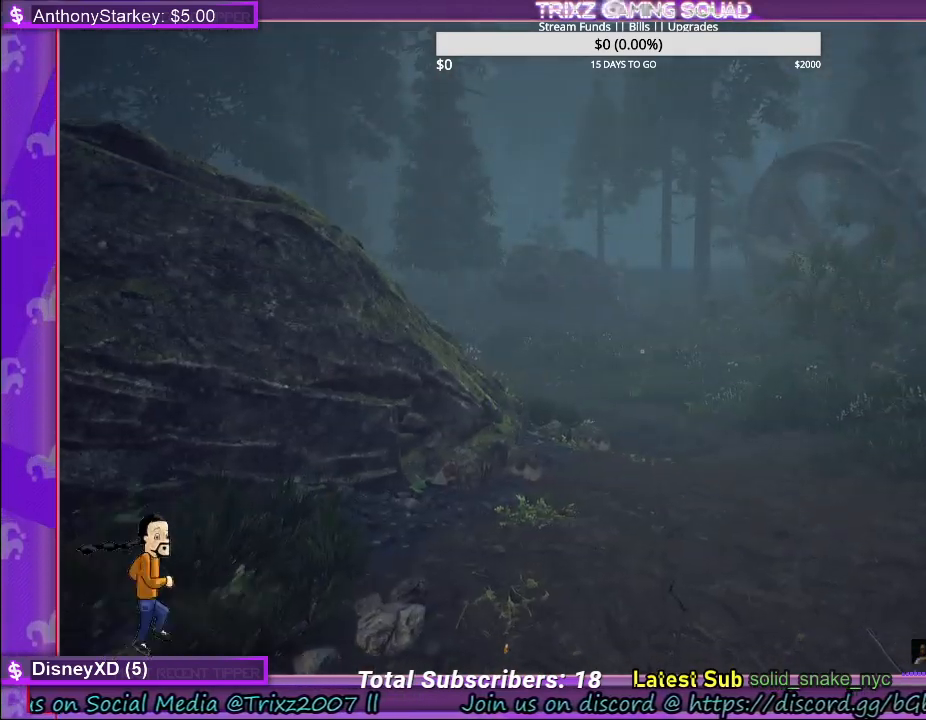
{"keys": ["shift", "w"], "mouse": [], "events": [[267, "d", "down"], [383, "d", "up"]]}
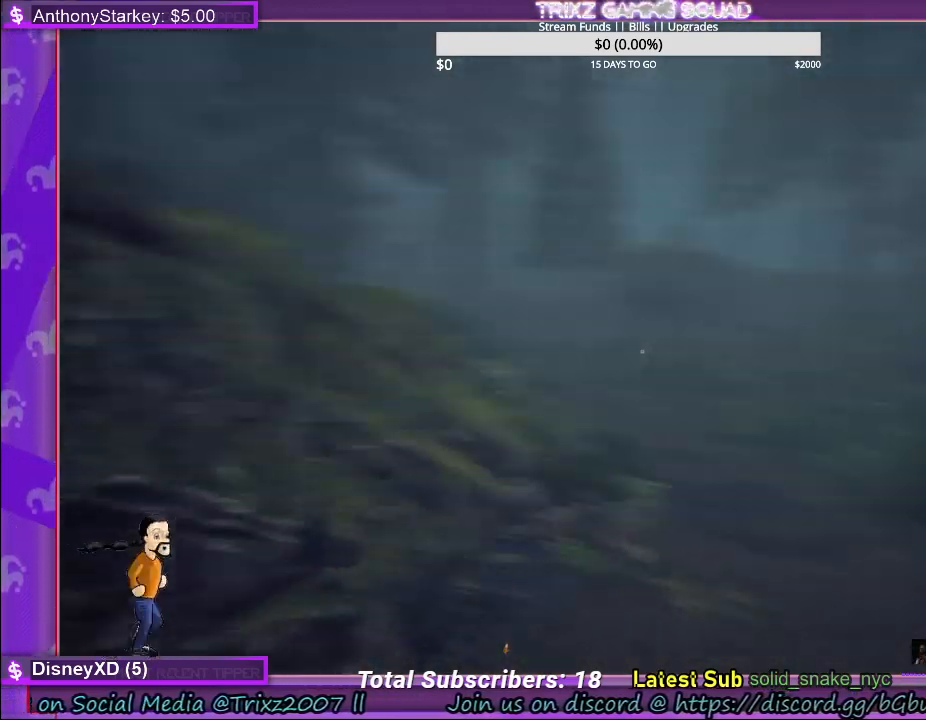
{"keys": ["shift", "w"], "mouse": [], "events": [[33, "d", "down"], [483, "d", "up"]]}
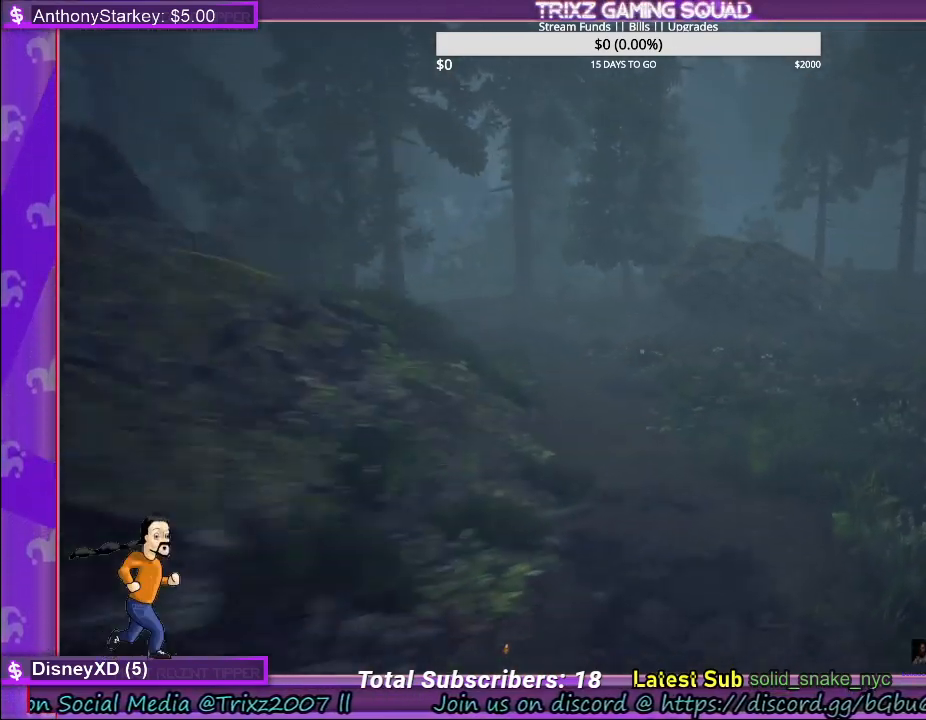
{"keys": ["a", "shift", "w"], "mouse": [], "events": [[350, "a", "down"]]}
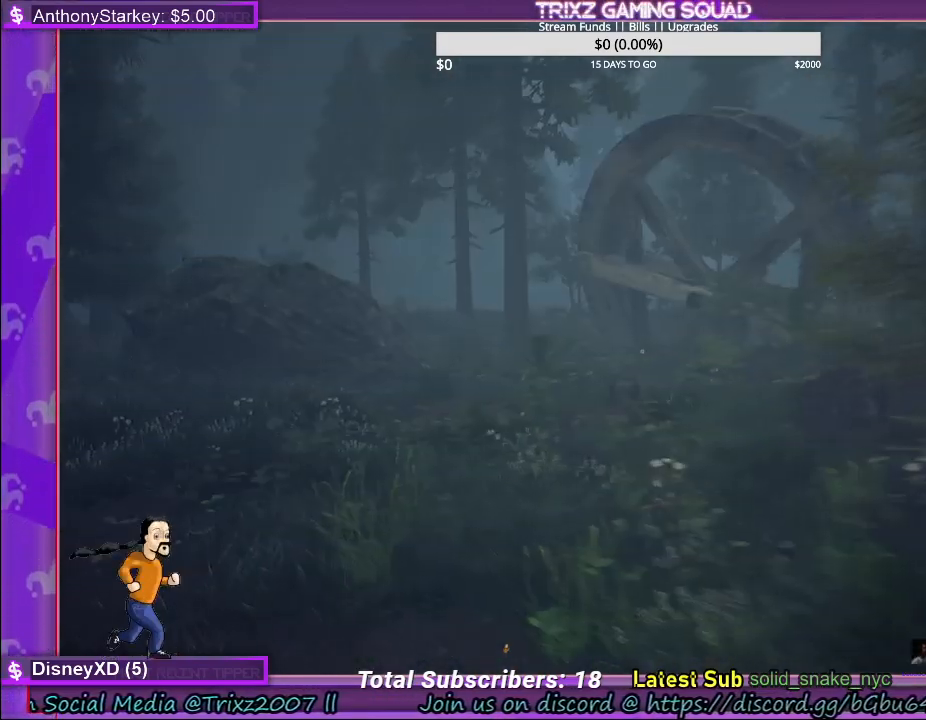
{"keys": ["shift", "w"], "mouse": [], "events": [[417, "a", "up"]]}
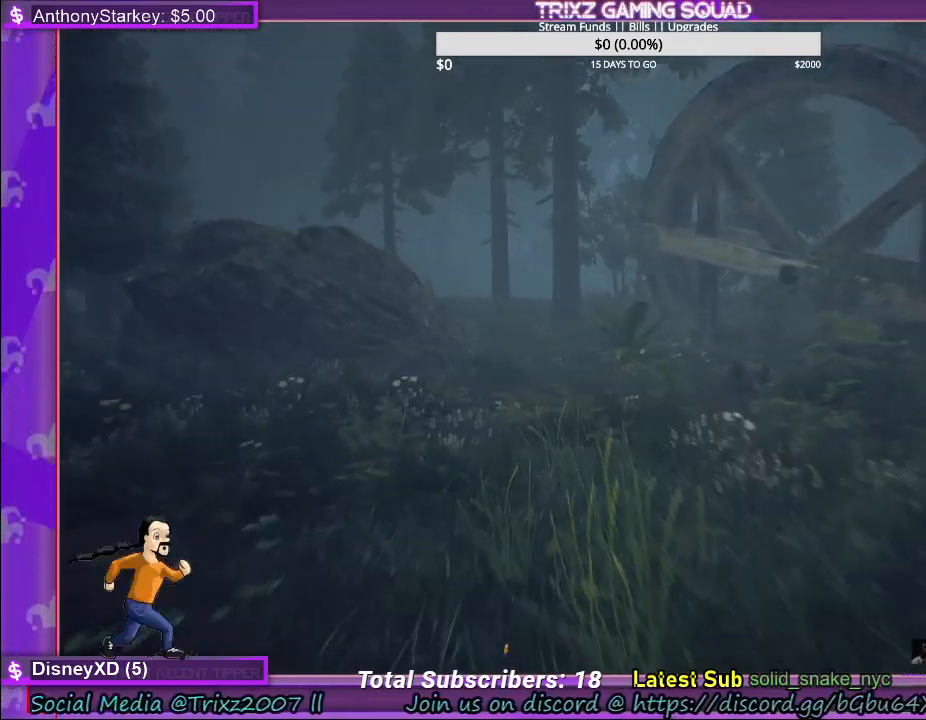
{"keys": [], "mouse": [], "events": [[33, "a", "down"], [133, "a", "up"], [450, "shift", "up"], [467, "w", "up"]]}
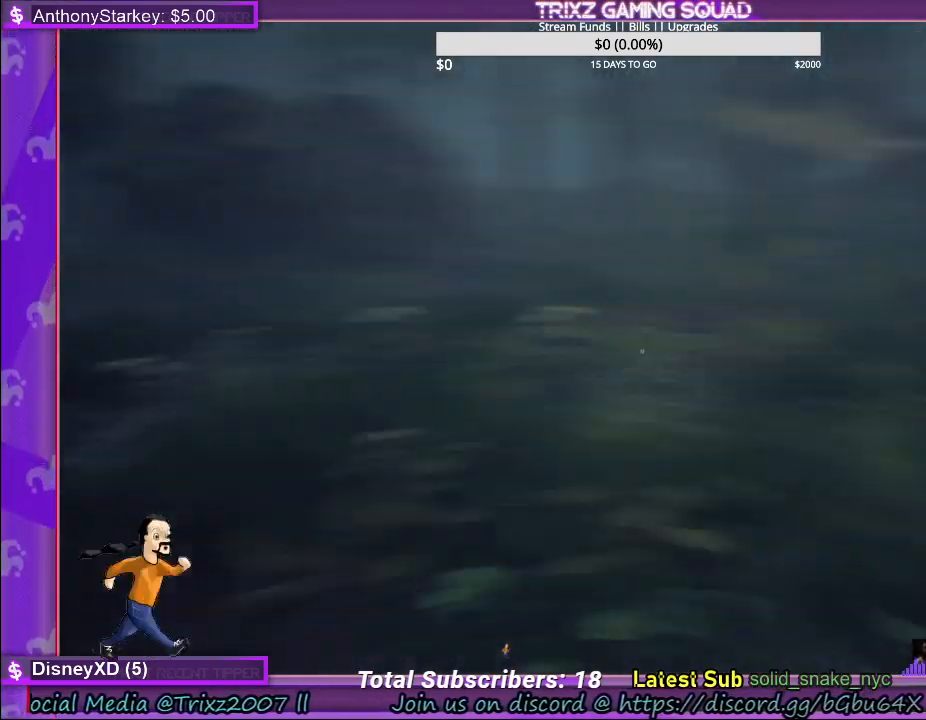
{"keys": [], "mouse": [], "events": []}
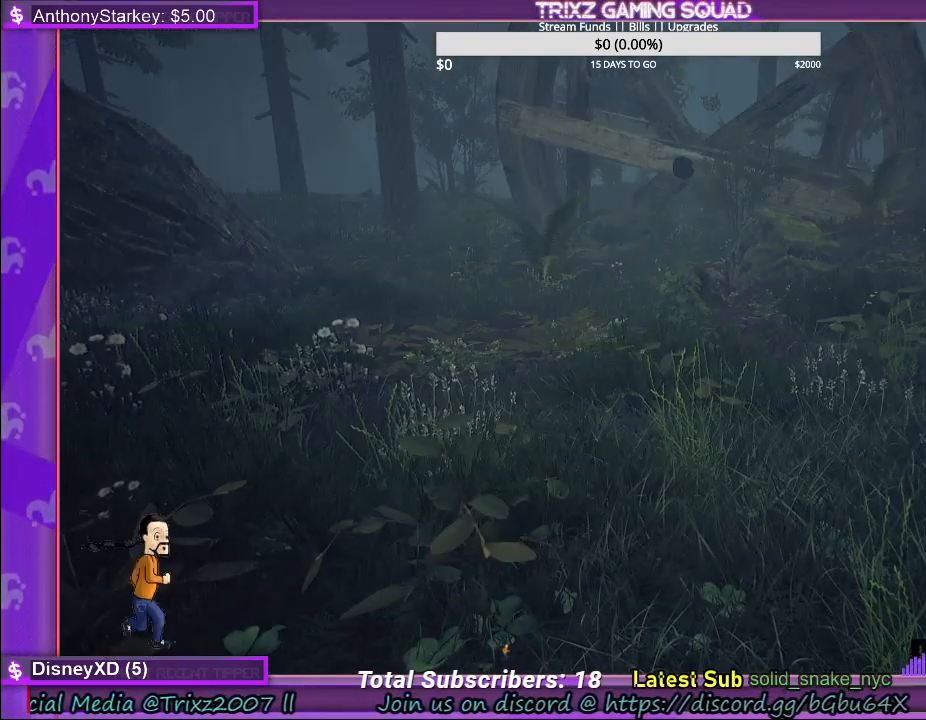
{"keys": ["shift", "w"], "mouse": [], "events": [[117, "shift", "down"], [117, "w", "down"]]}
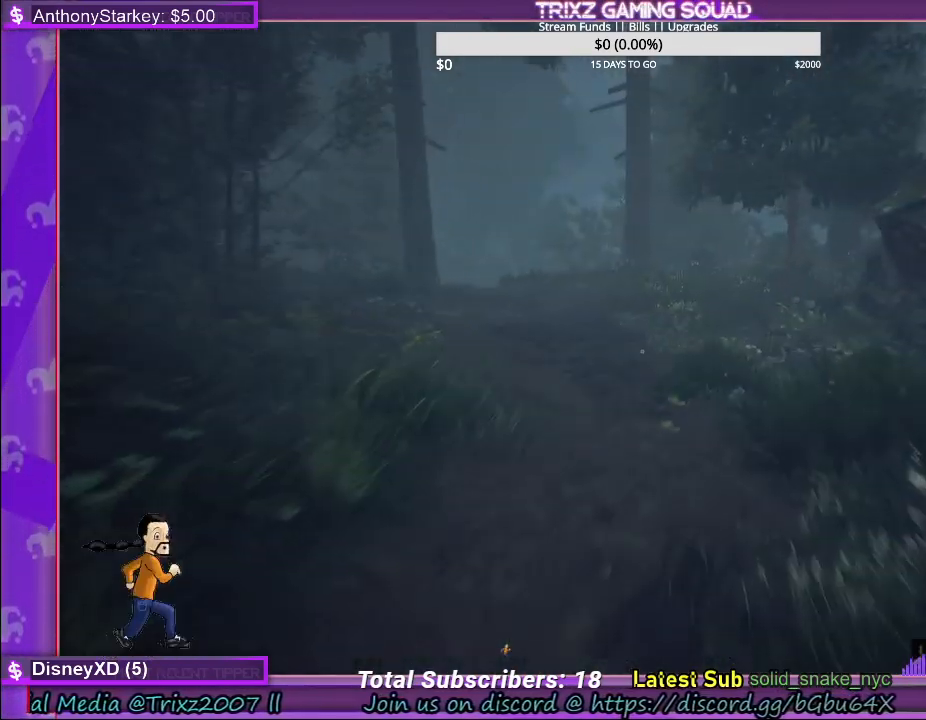
{"keys": ["shift", "w"], "mouse": [], "events": []}
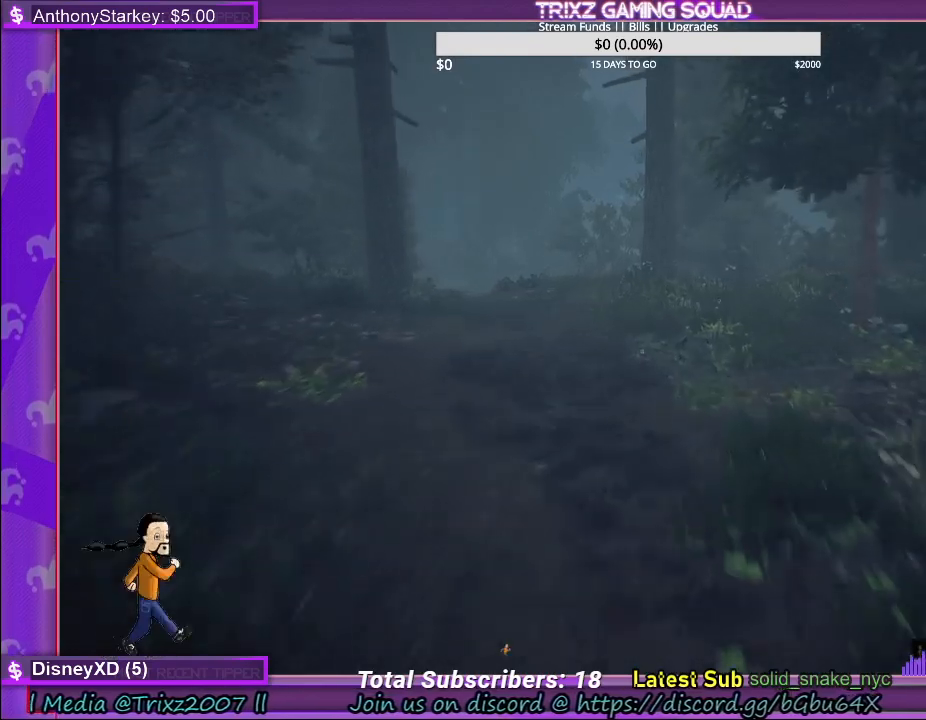
{"keys": ["a", "shift", "w"], "mouse": [], "events": [[450, "a", "down"]]}
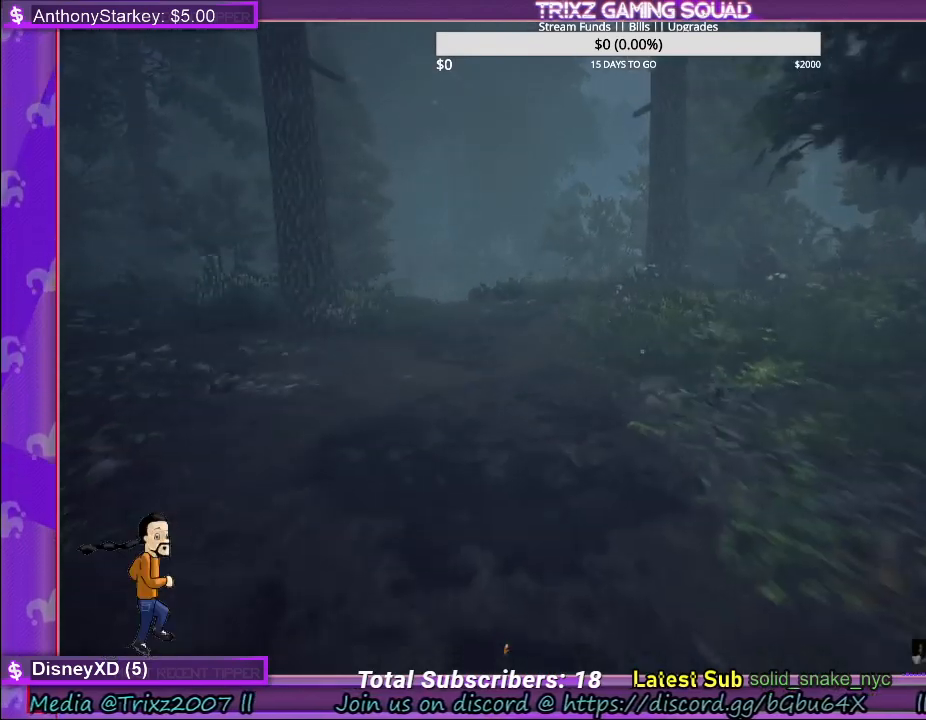
{"keys": ["d", "shift", "w"], "mouse": [], "events": [[200, "a", "up"], [500, "d", "down"]]}
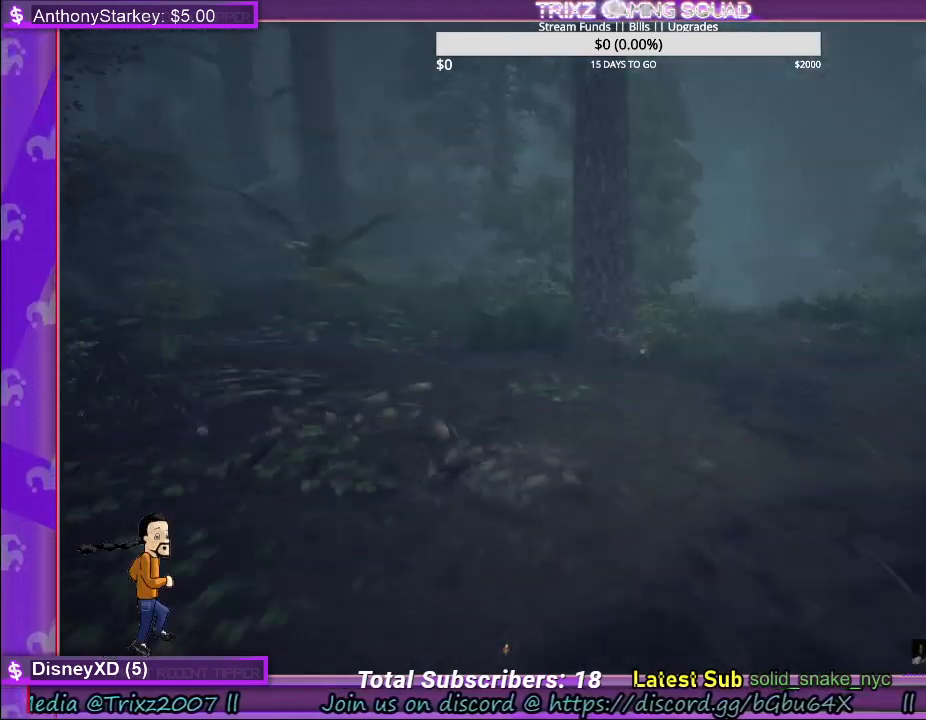
{"keys": ["shift", "w"], "mouse": [], "events": [[450, "d", "up"]]}
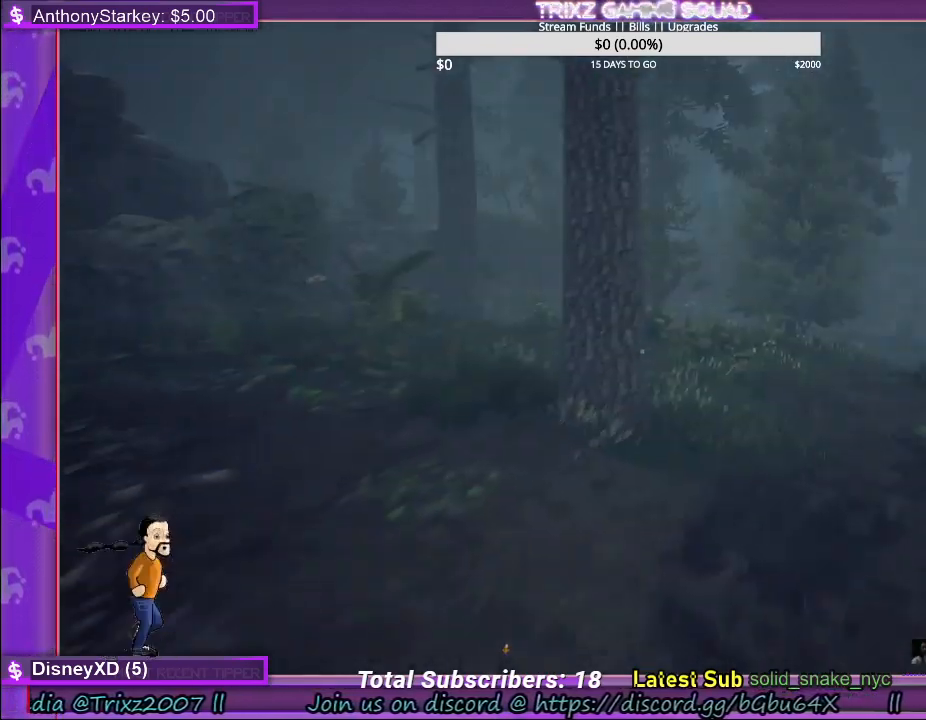
{"keys": ["shift", "w"], "mouse": [], "events": []}
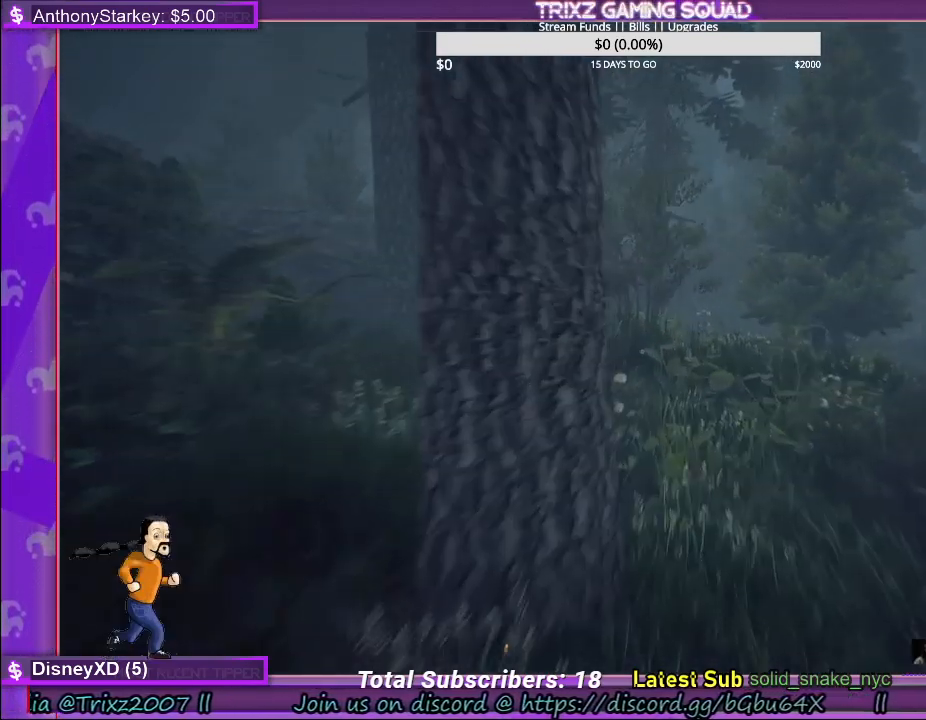
{"keys": ["shift", "w"], "mouse": [], "events": [[183, "d", "down"], [417, "d", "up"]]}
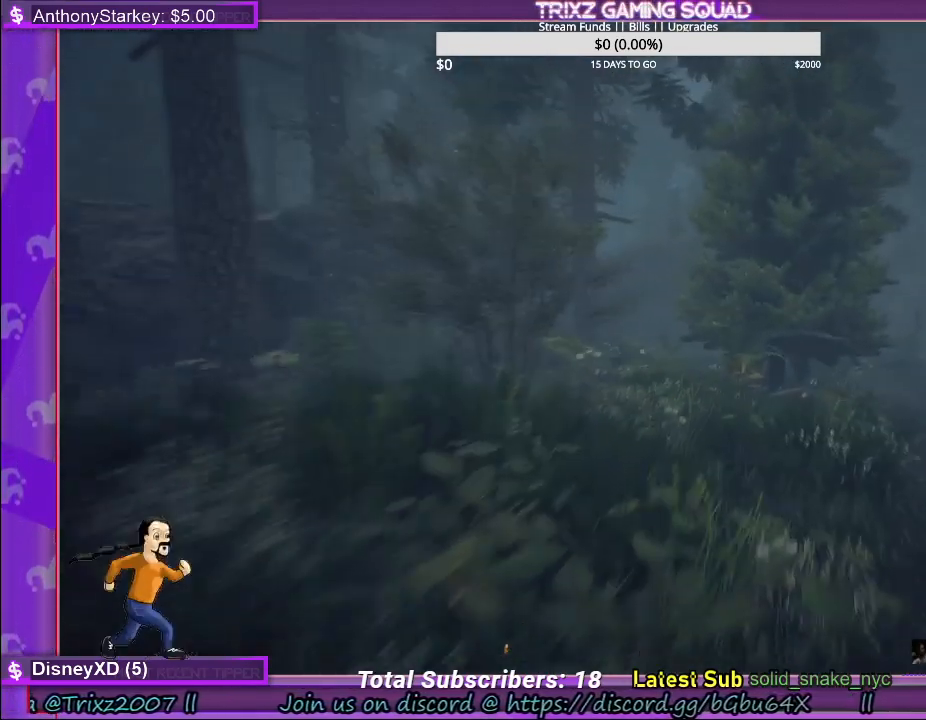
{"keys": ["shift", "w"], "mouse": [], "events": [[100, "f", "down"], [233, "f", "up"]]}
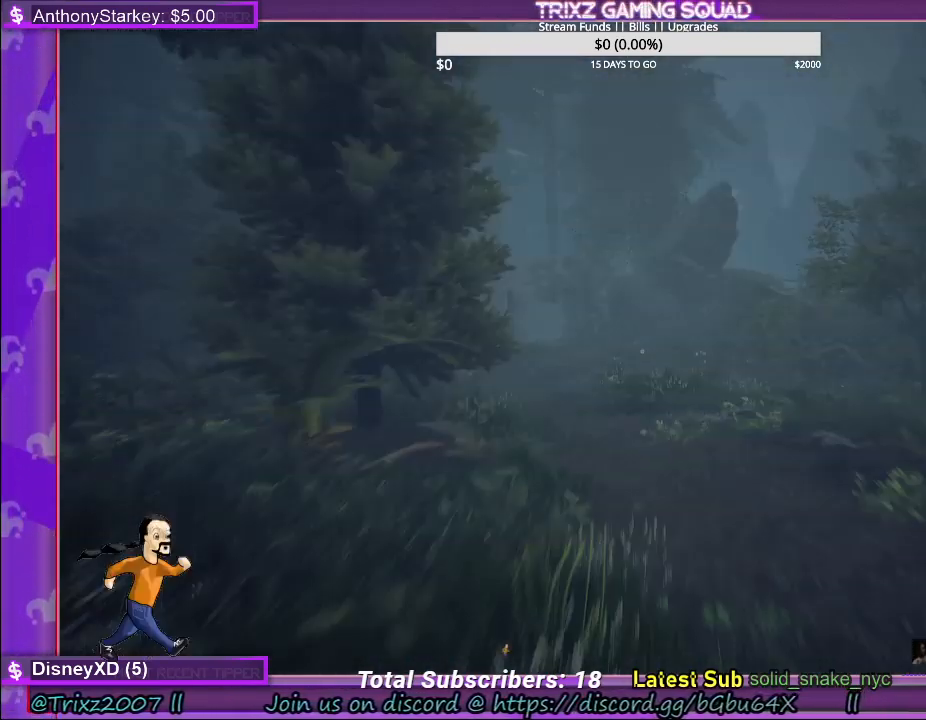
{"keys": ["d", "shift", "w"], "mouse": [], "events": [[433, "d", "down"]]}
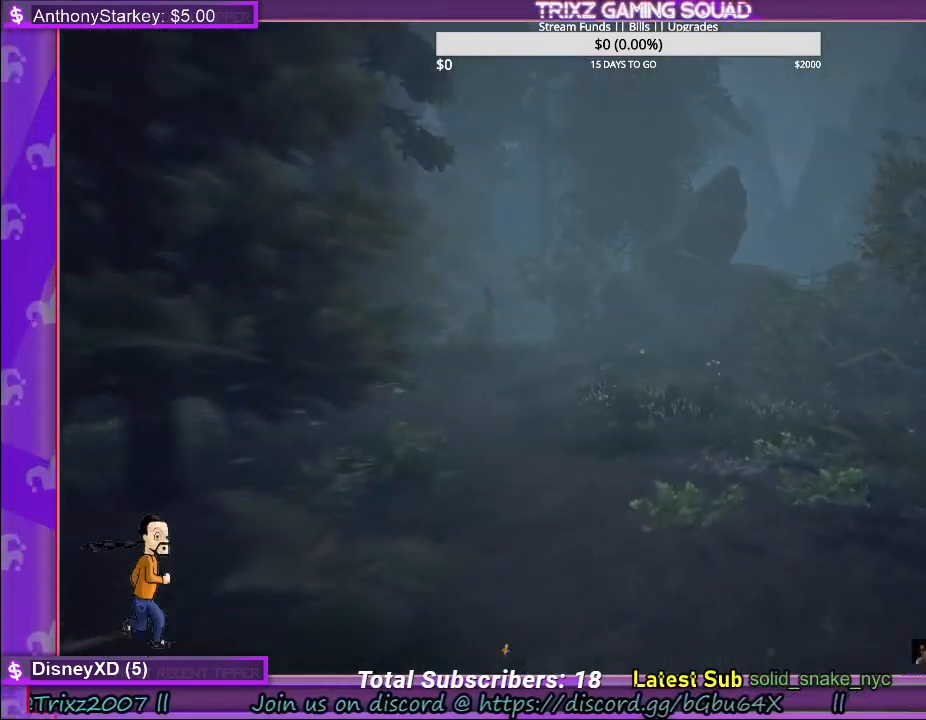
{"keys": ["shift", "w"], "mouse": [], "events": [[50, "d", "up"]]}
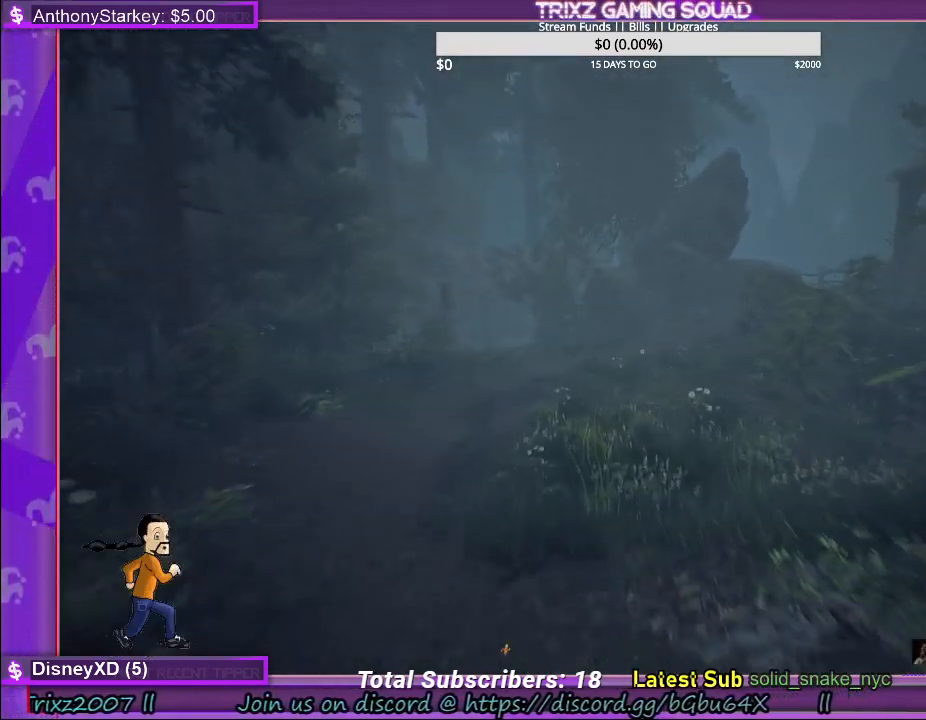
{"keys": [], "mouse": [], "events": [[133, "a", "down"], [333, "w", "up"], [417, "shift", "up"], [433, "a", "up"]]}
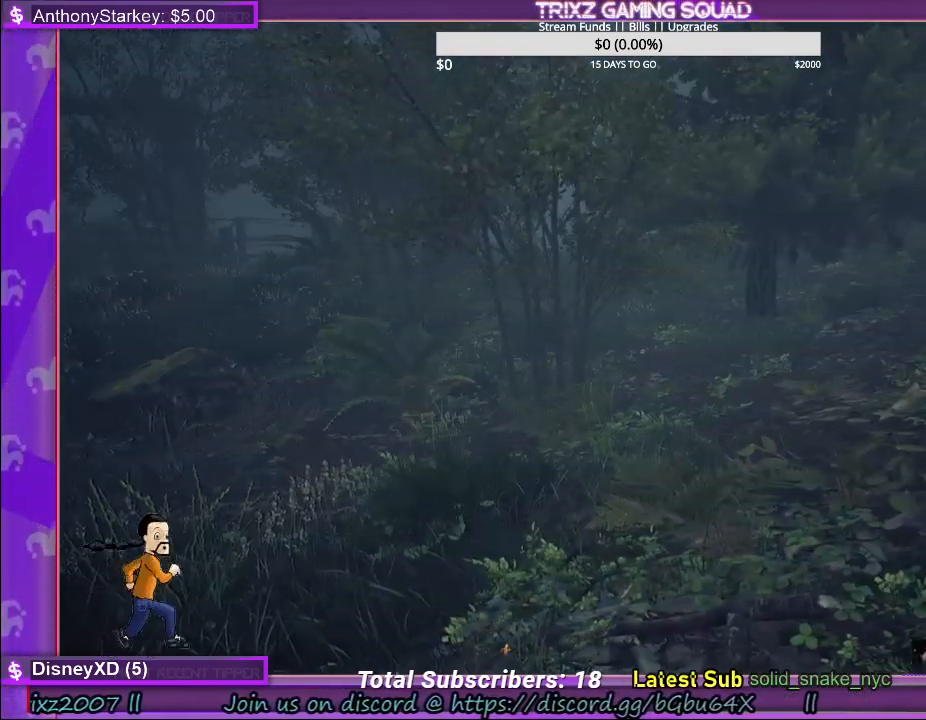
{"keys": ["shift", "w"], "mouse": [], "events": [[267, "w", "down"], [333, "shift", "down"]]}